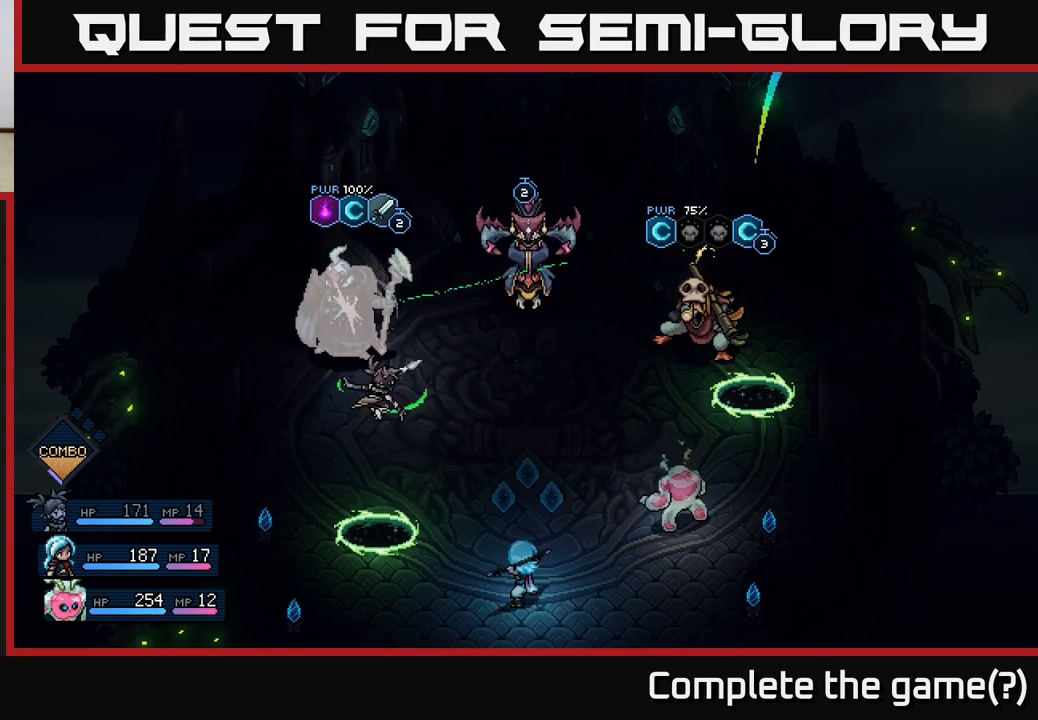
Gameplay with a controller (Xbox layout); each line is a JSON object with the inputs held at the frame after it. "events" lists button and stick changes between this image and that frame as [ms after this image, input, new state], when the widget could be followed in between. Not read: right_stick.
{"buttons": ["A"], "left_stick": "center", "events": [[33, "A", "down"], [183, "A", "up"], [283, "A", "down"], [400, "A", "up"], [483, "A", "down"]]}
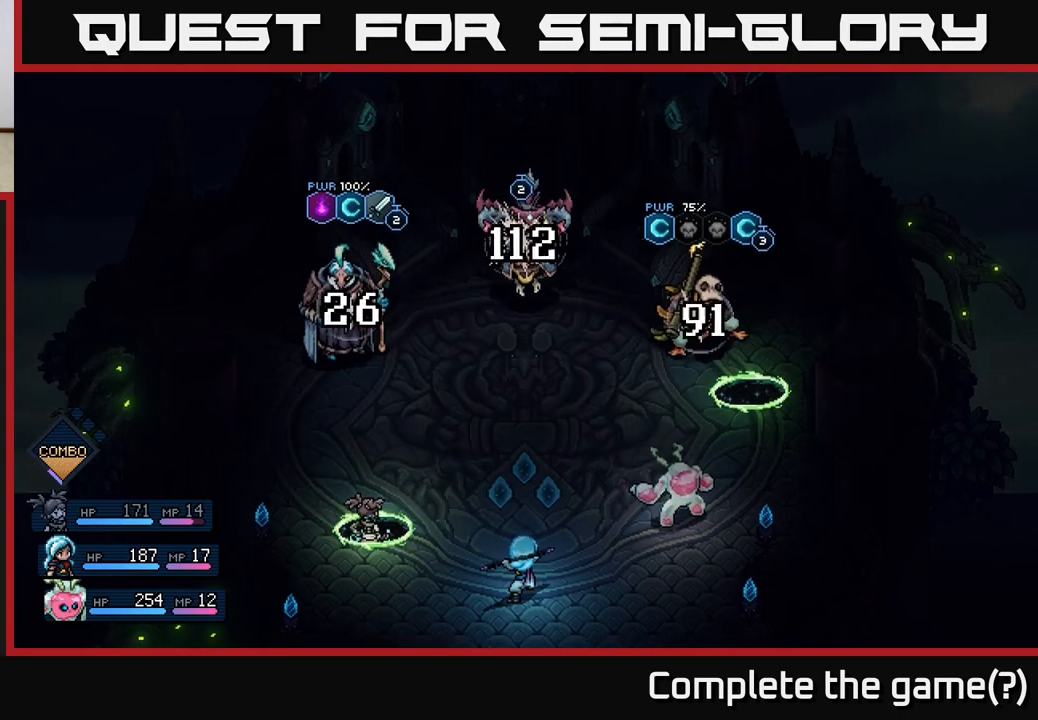
{"buttons": [], "left_stick": "center", "events": [[67, "A", "up"], [133, "A", "down"], [217, "A", "up"]]}
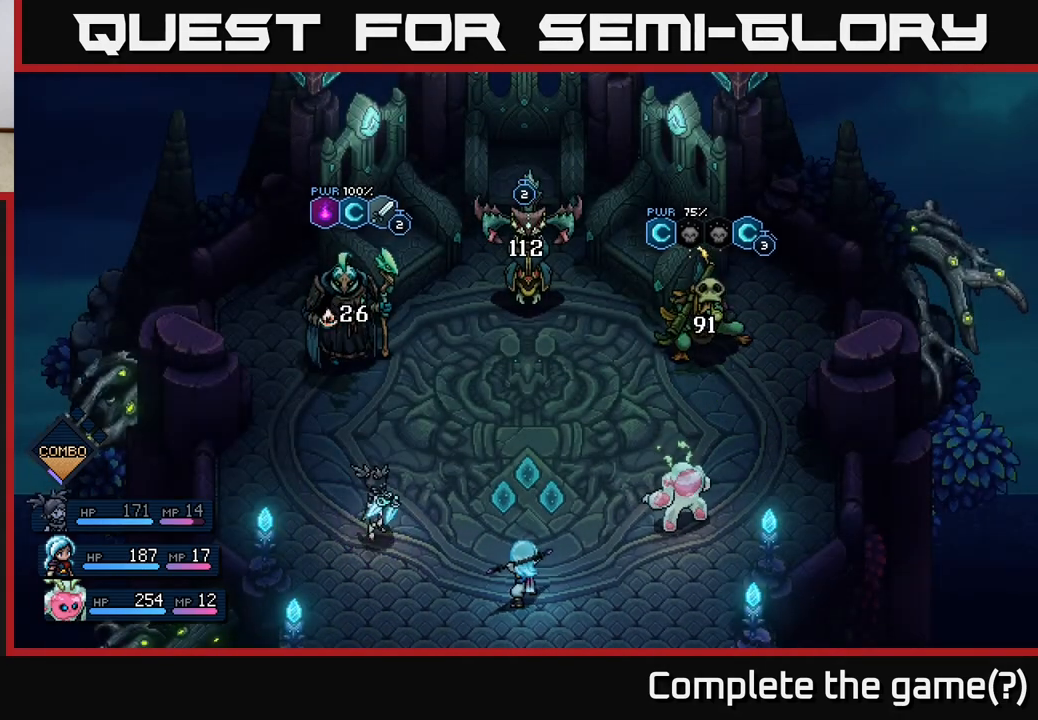
{"buttons": [], "left_stick": "center", "events": []}
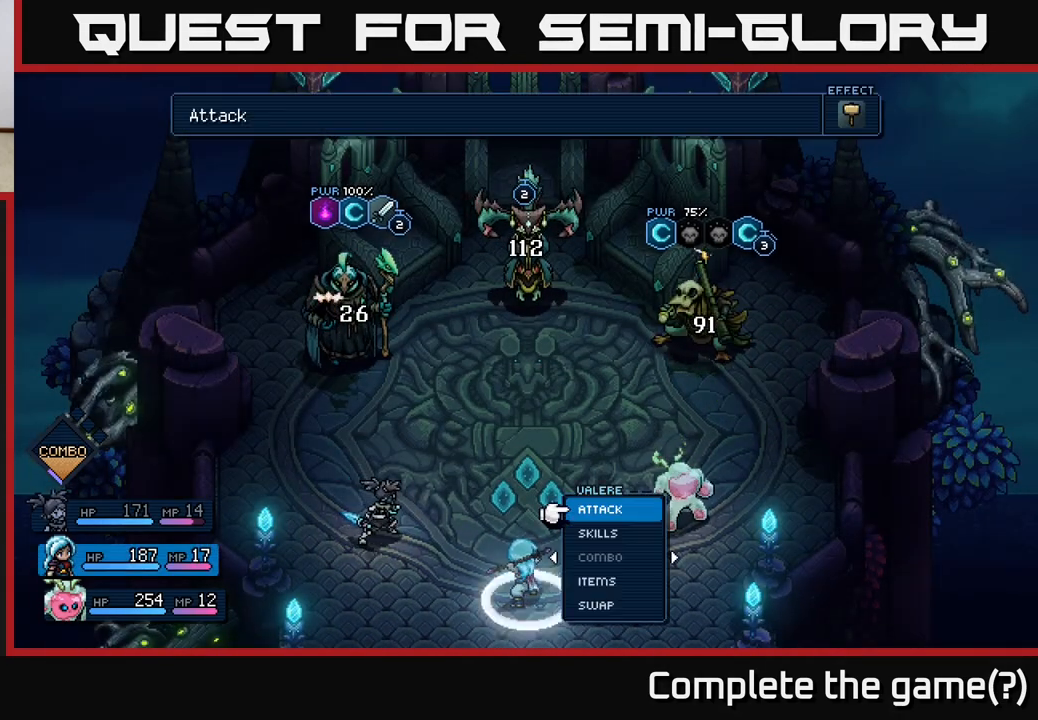
{"buttons": [], "left_stick": "center", "events": []}
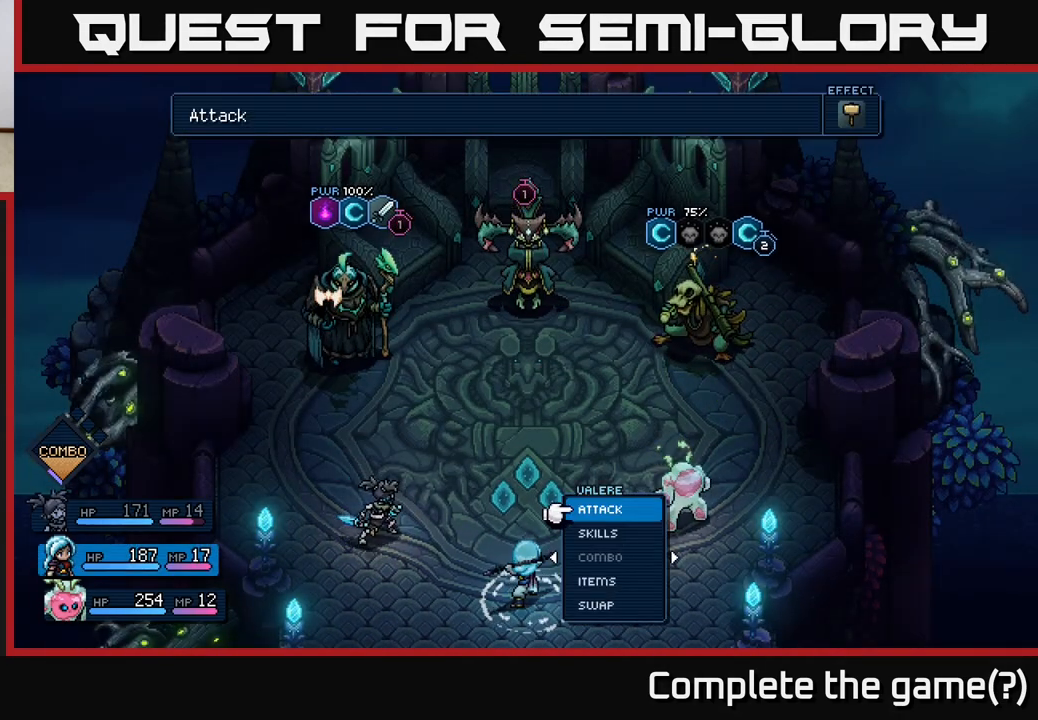
{"buttons": [], "left_stick": "center", "events": []}
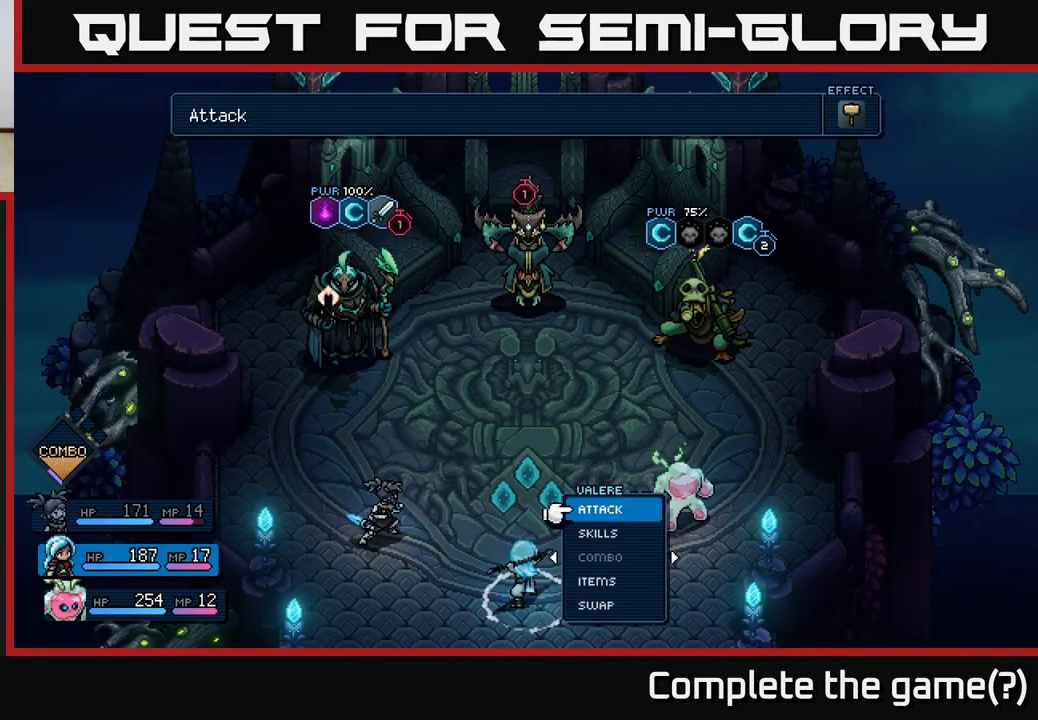
{"buttons": [], "left_stick": "center", "events": [[217, "left_stick", "left"], [400, "left_stick", "center"]]}
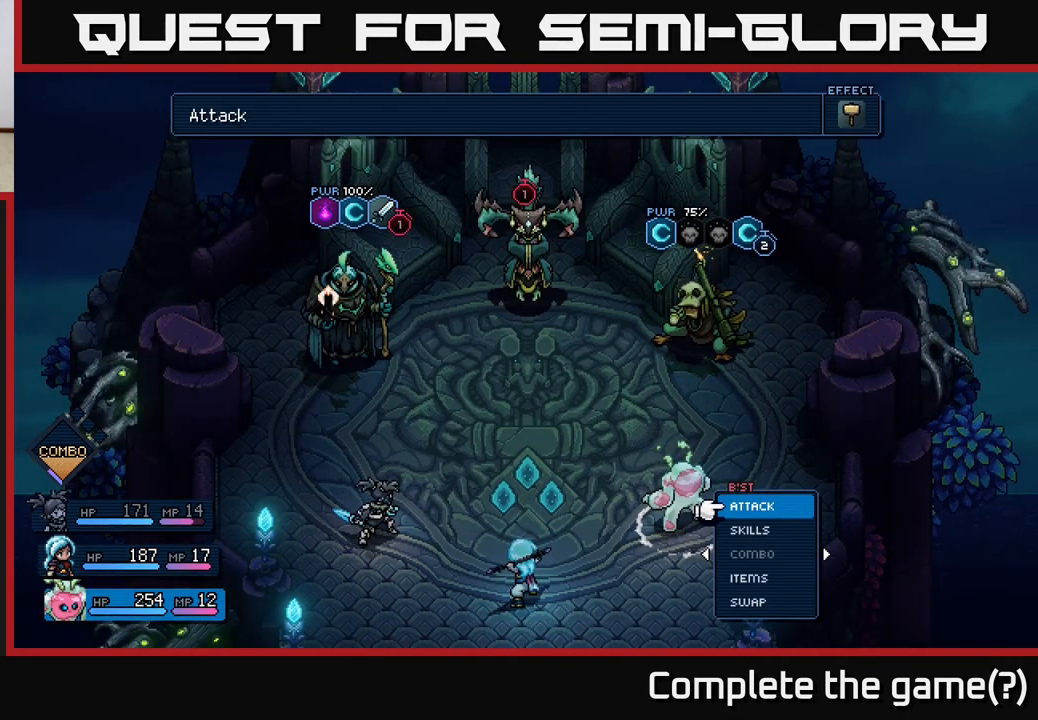
{"buttons": [], "left_stick": "center", "events": [[83, "left_stick", "right"], [233, "left_stick", "center"]]}
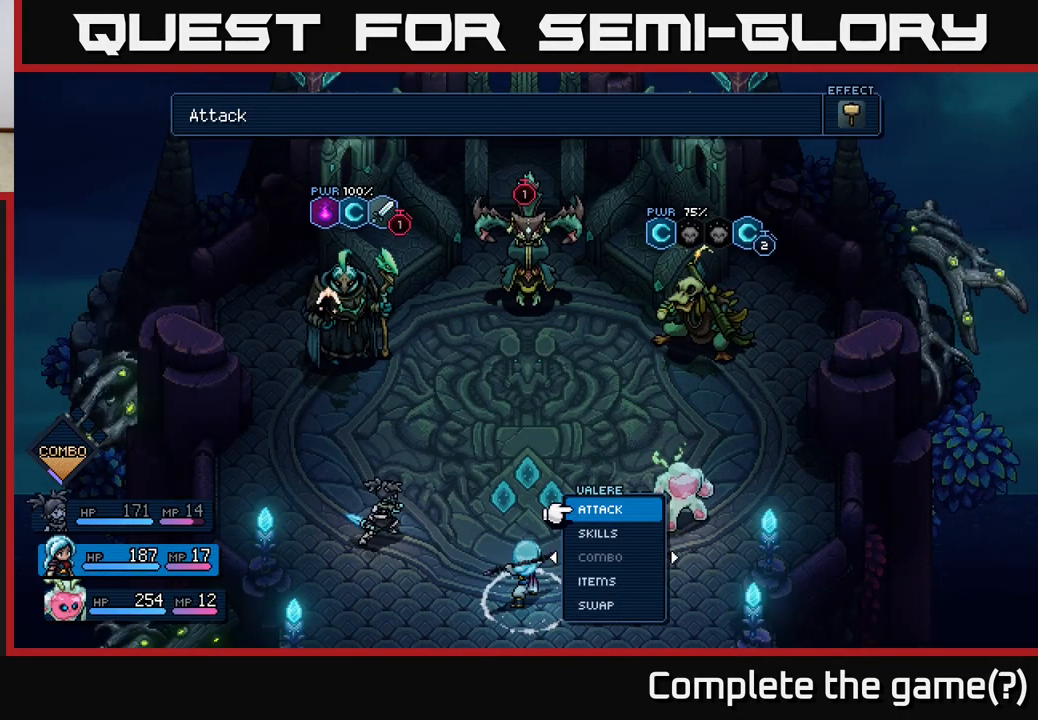
{"buttons": [], "left_stick": "center", "events": []}
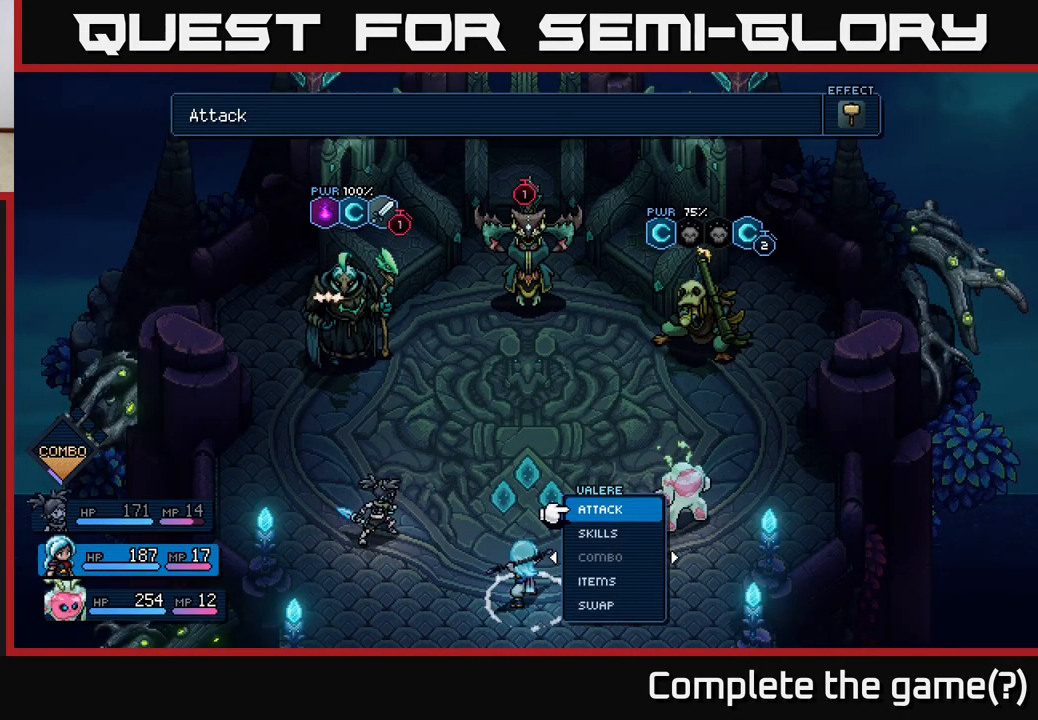
{"buttons": [], "left_stick": "center", "events": []}
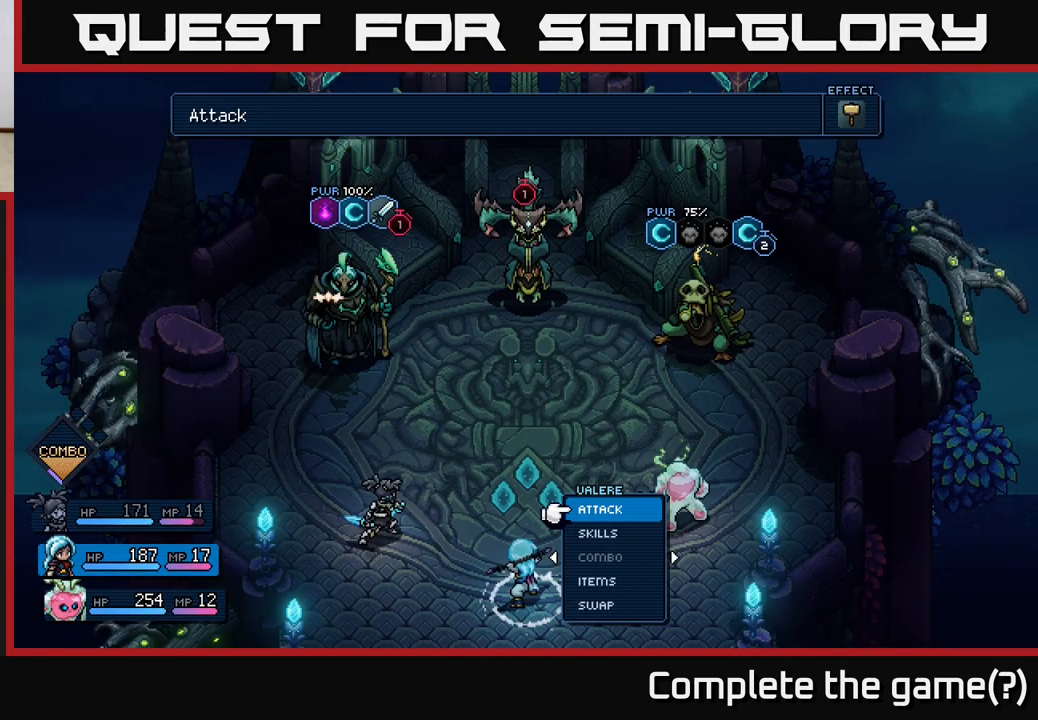
{"buttons": [], "left_stick": "center", "events": [[217, "DPAD_DOWN", "down"], [367, "DPAD_DOWN", "up"]]}
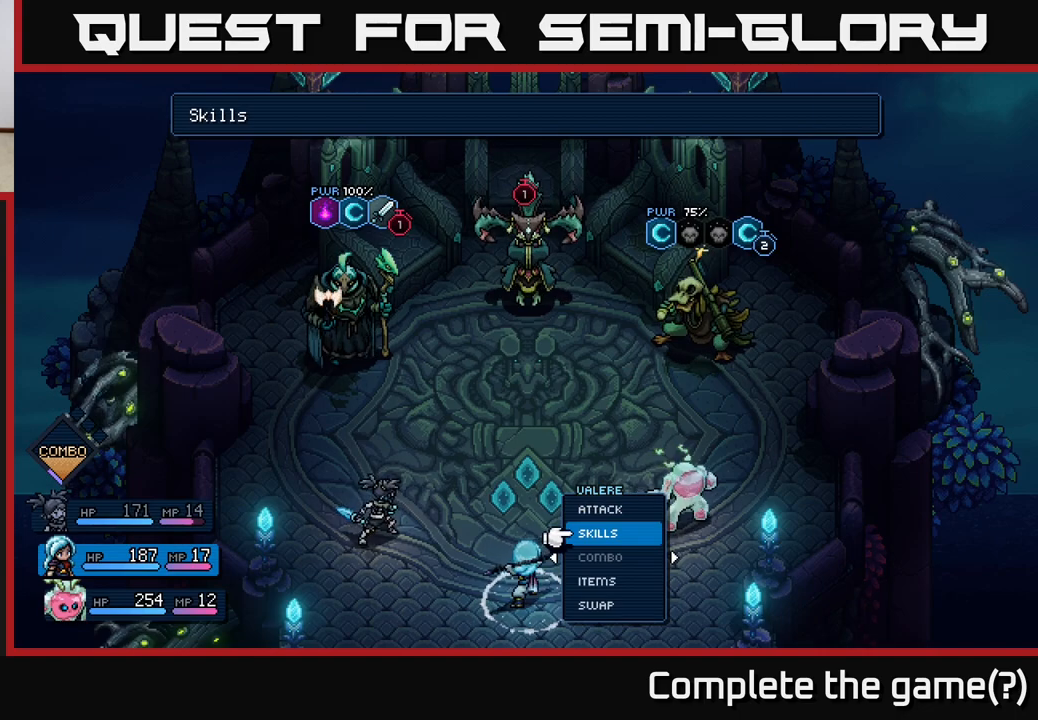
{"buttons": ["DPAD_DOWN"], "left_stick": "center", "events": [[50, "DPAD_UP", "down"], [167, "DPAD_UP", "up"], [417, "DPAD_DOWN", "down"]]}
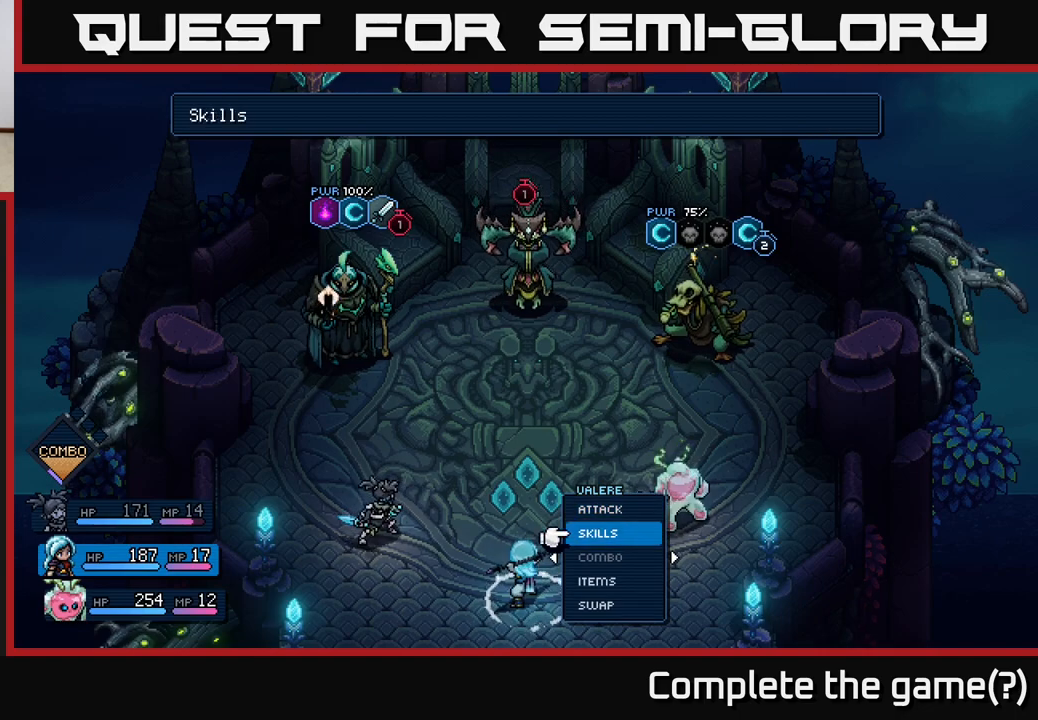
{"buttons": [], "left_stick": "center", "events": [[50, "DPAD_DOWN", "up"]]}
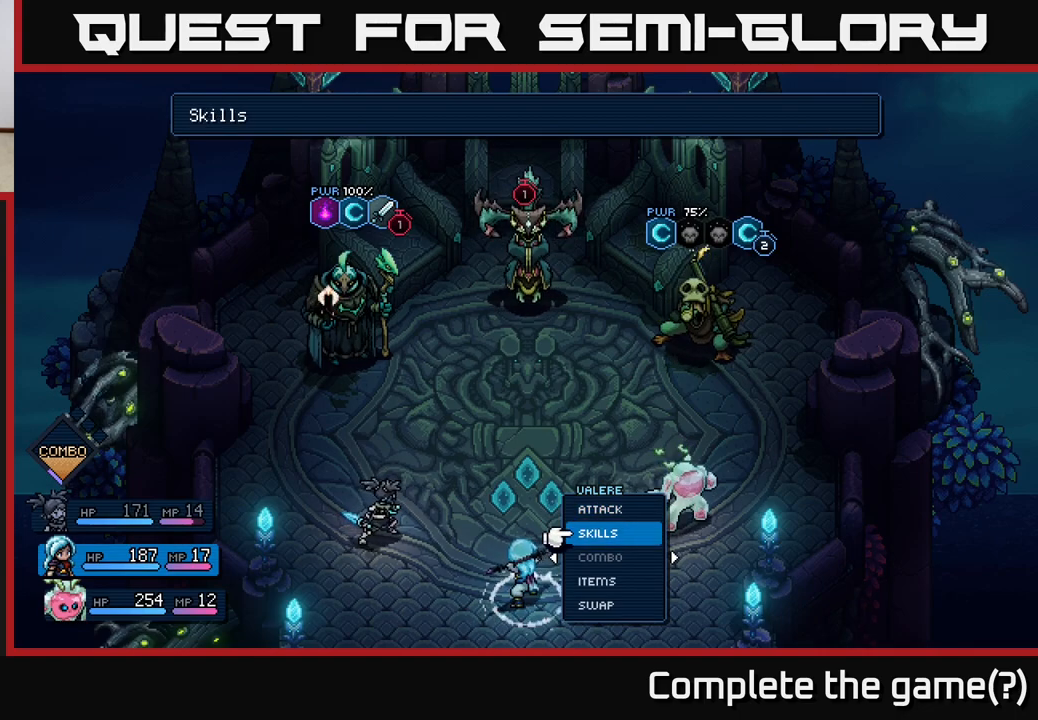
{"buttons": [], "left_stick": "center", "events": [[83, "A", "down"], [150, "A", "up"]]}
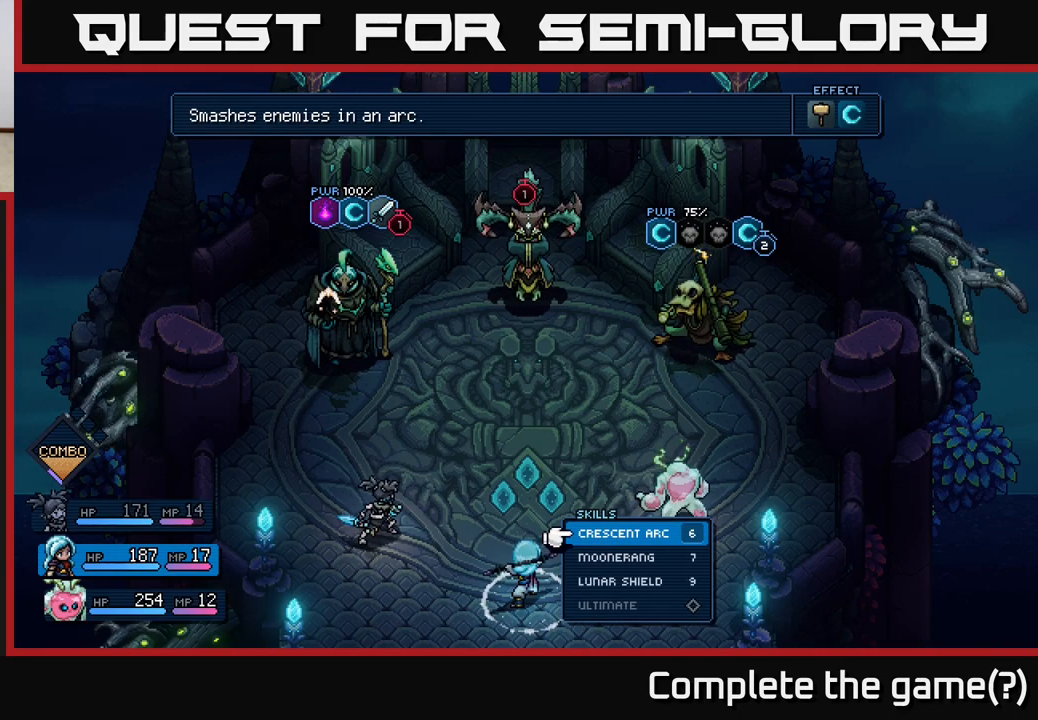
{"buttons": [], "left_stick": "center", "events": [[317, "DPAD_DOWN", "down"], [417, "DPAD_DOWN", "up"]]}
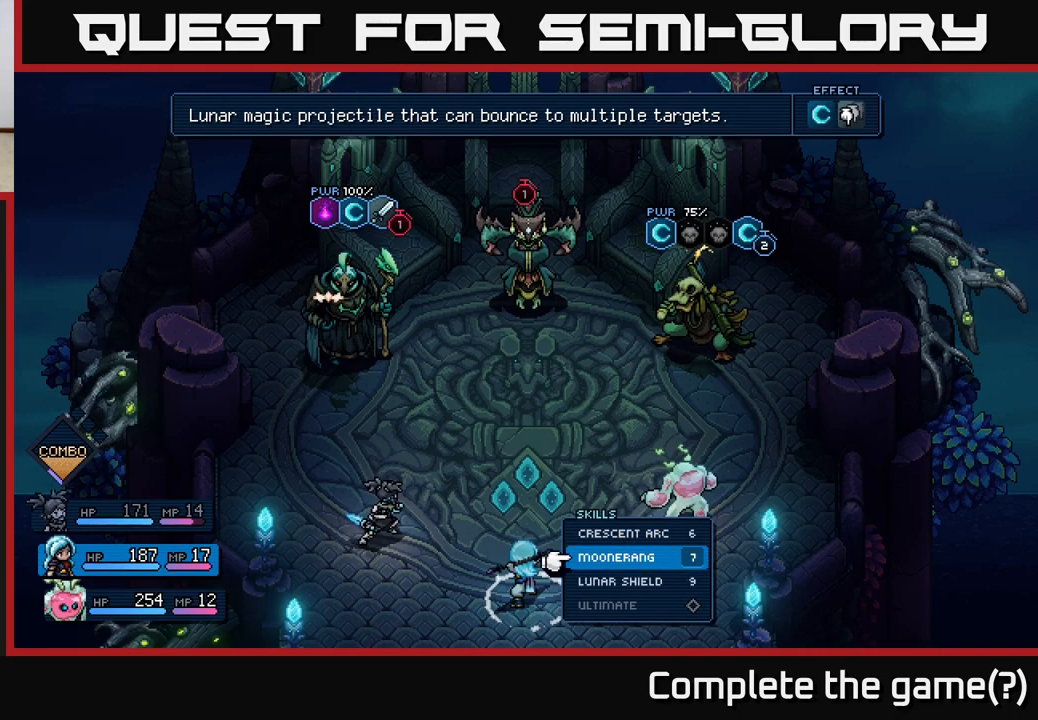
{"buttons": [], "left_stick": "center", "events": [[250, "A", "down"], [283, "A", "up"]]}
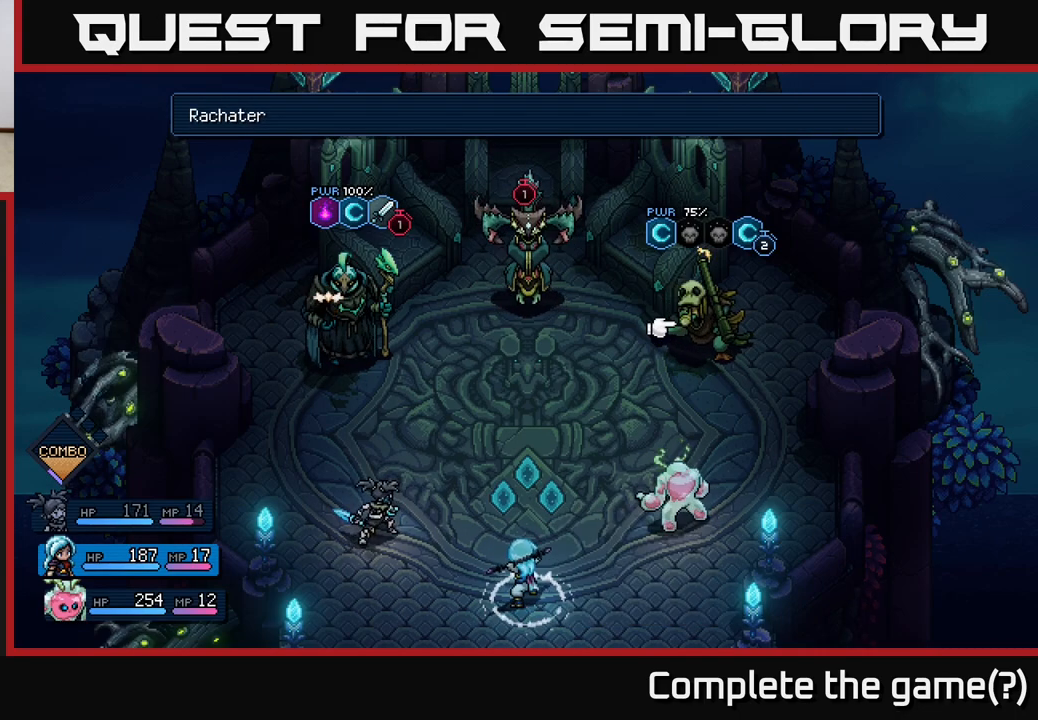
{"buttons": [], "left_stick": "center", "events": []}
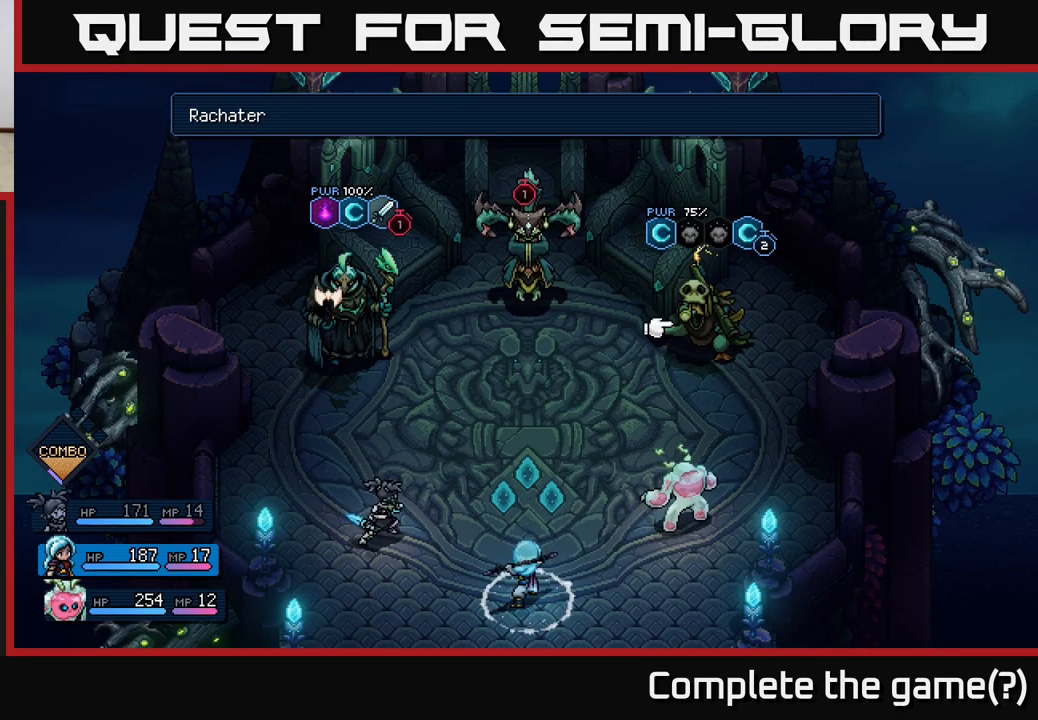
{"buttons": [], "left_stick": "center", "events": [[33, "DPAD_LEFT", "down"], [117, "DPAD_LEFT", "up"], [250, "DPAD_LEFT", "down"], [367, "DPAD_LEFT", "up"]]}
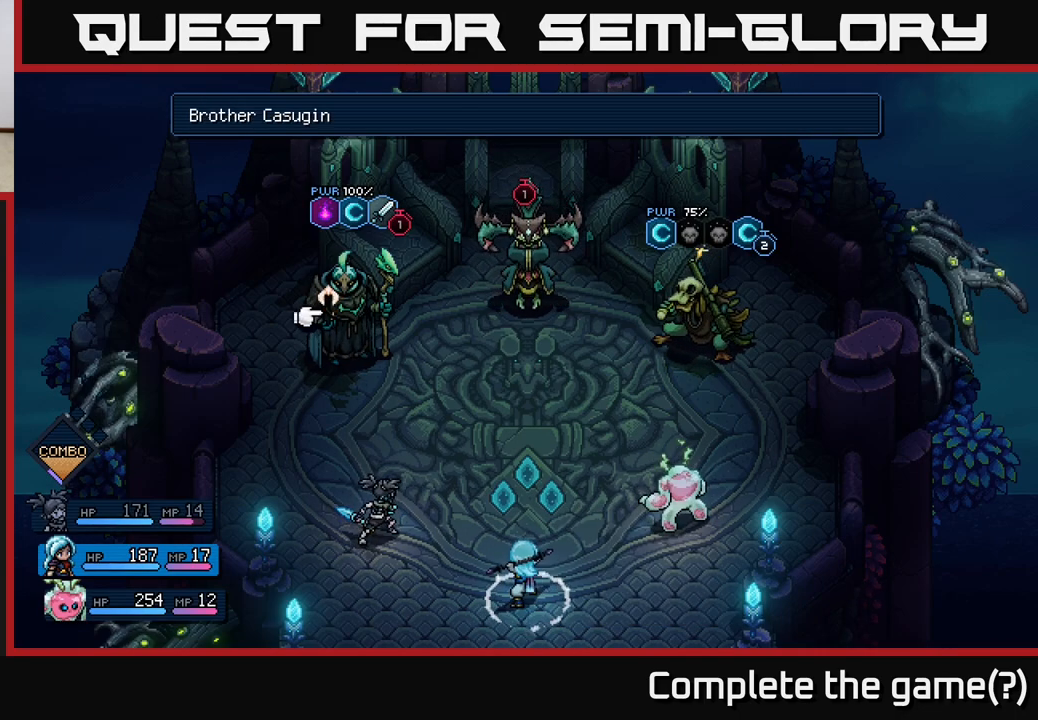
{"buttons": [], "left_stick": "center", "events": [[67, "DPAD_RIGHT", "down"], [133, "DPAD_RIGHT", "up"], [250, "DPAD_RIGHT", "down"], [367, "DPAD_RIGHT", "up"]]}
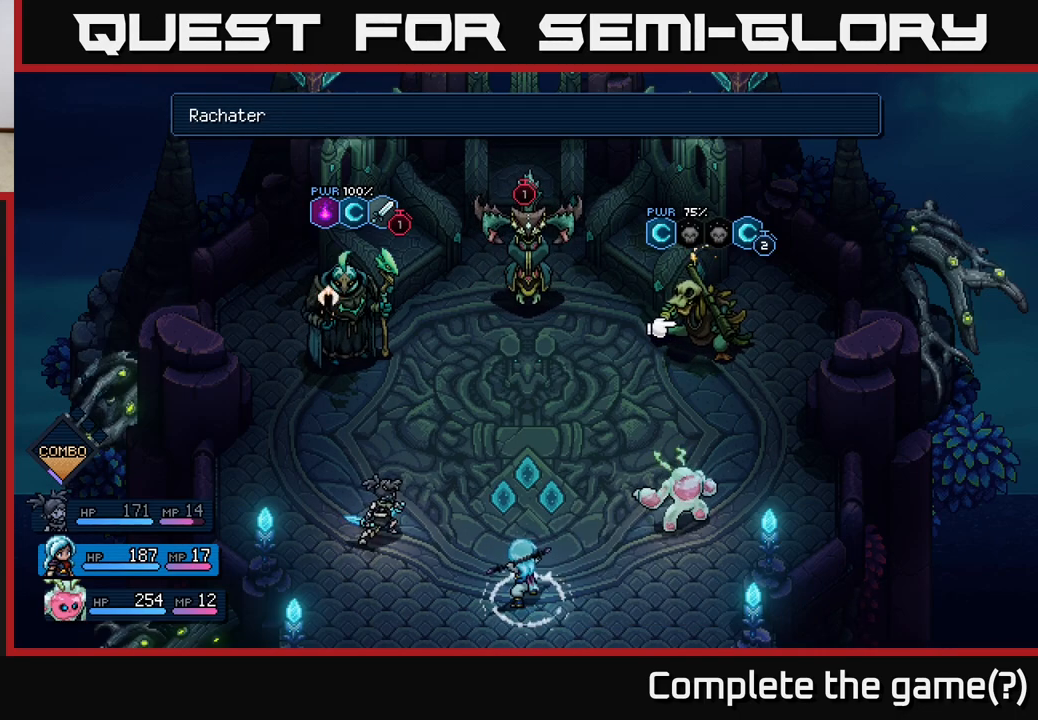
{"buttons": [], "left_stick": "center", "events": [[117, "A", "down"], [217, "A", "up"]]}
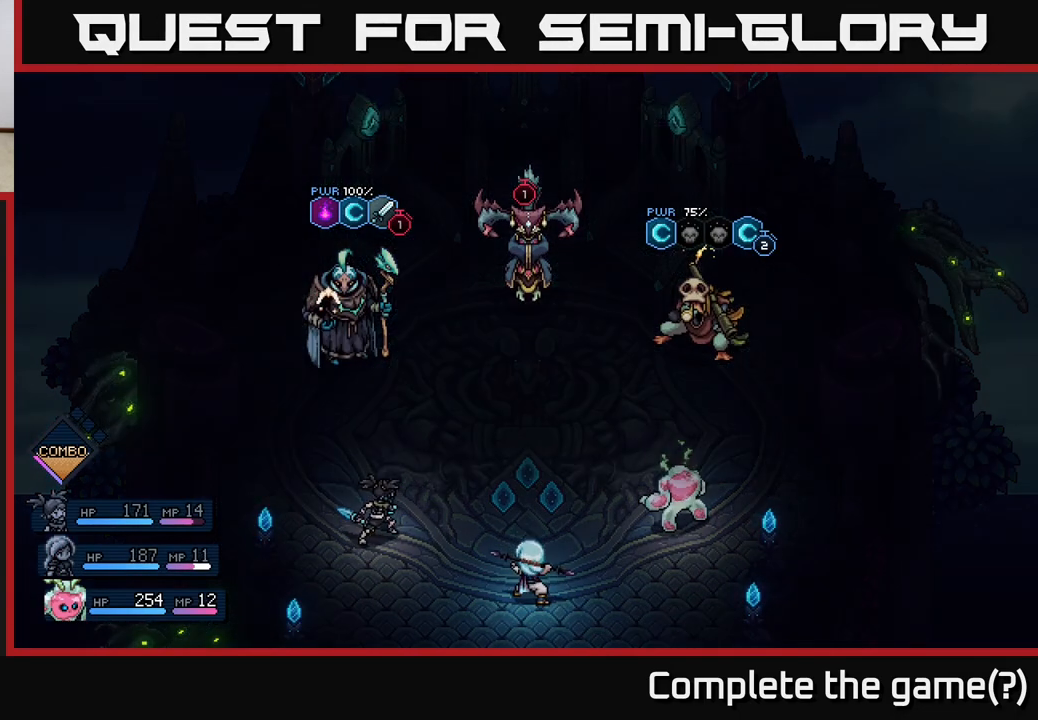
{"buttons": [], "left_stick": "center", "events": []}
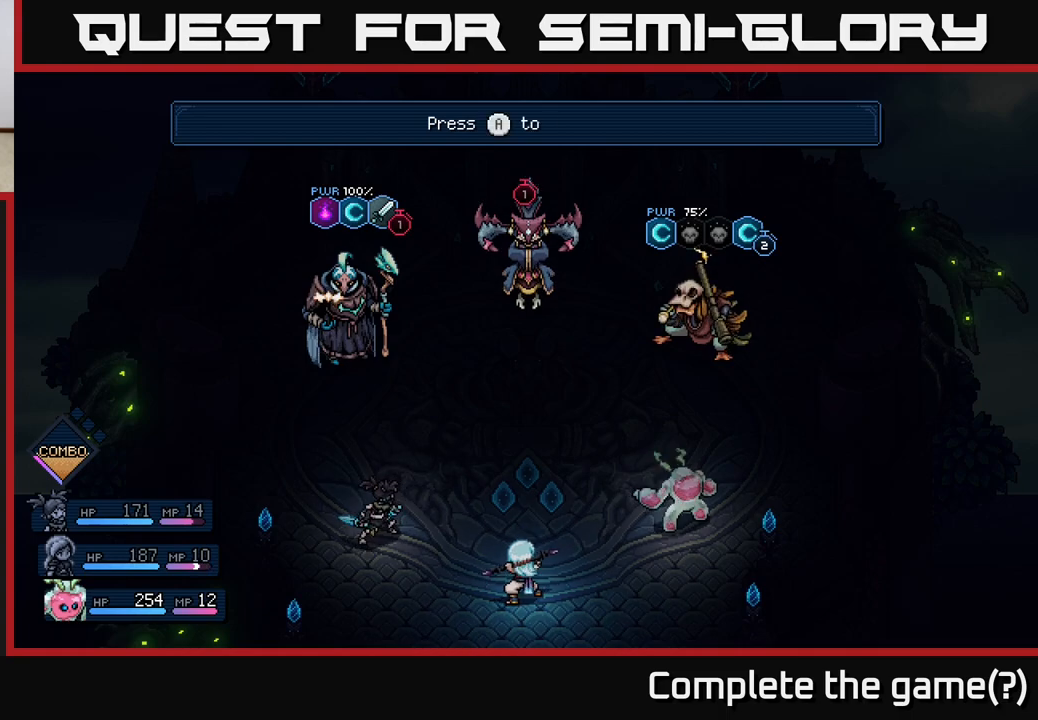
{"buttons": [], "left_stick": "center", "events": []}
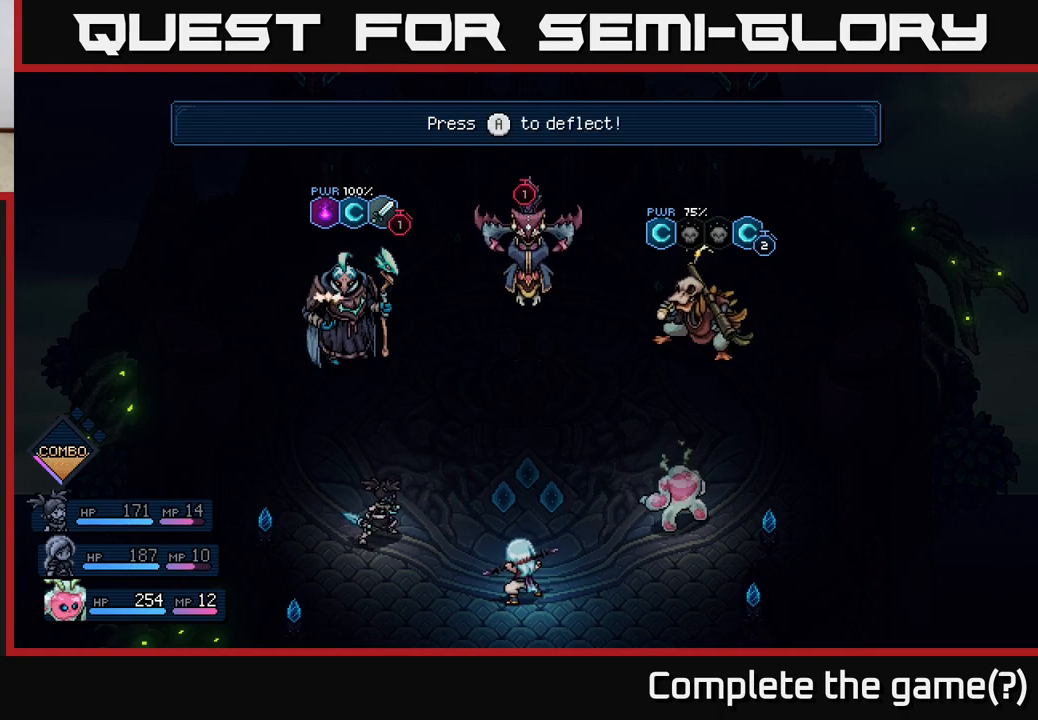
{"buttons": [], "left_stick": "center", "events": [[250, "A", "down"], [367, "A", "up"]]}
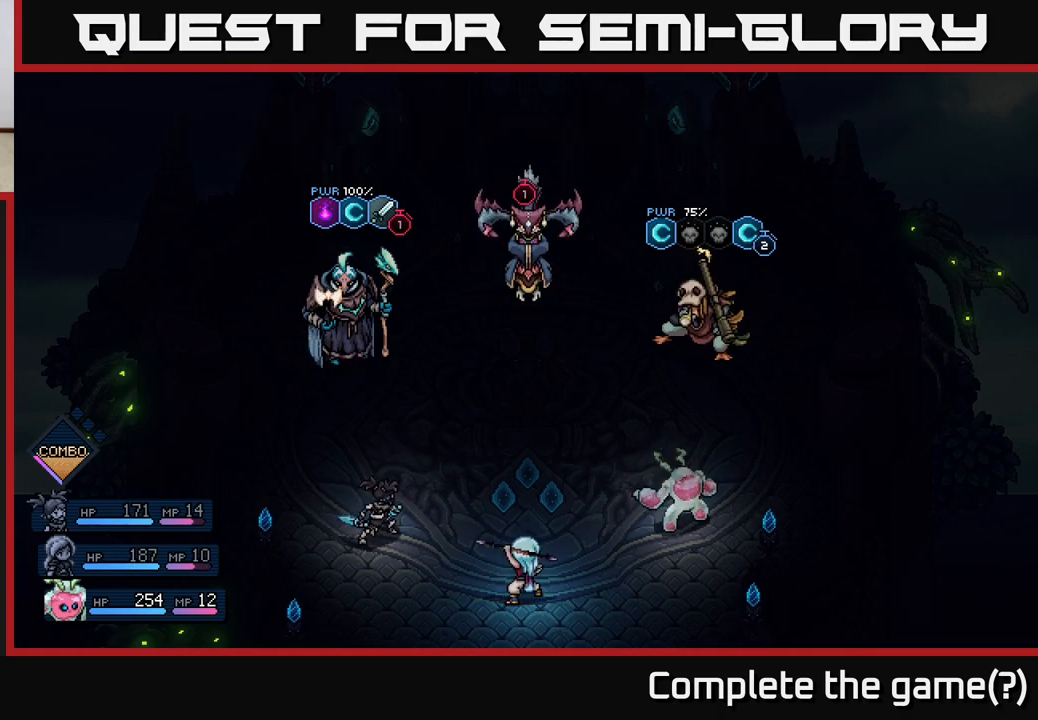
{"buttons": [], "left_stick": "center", "events": []}
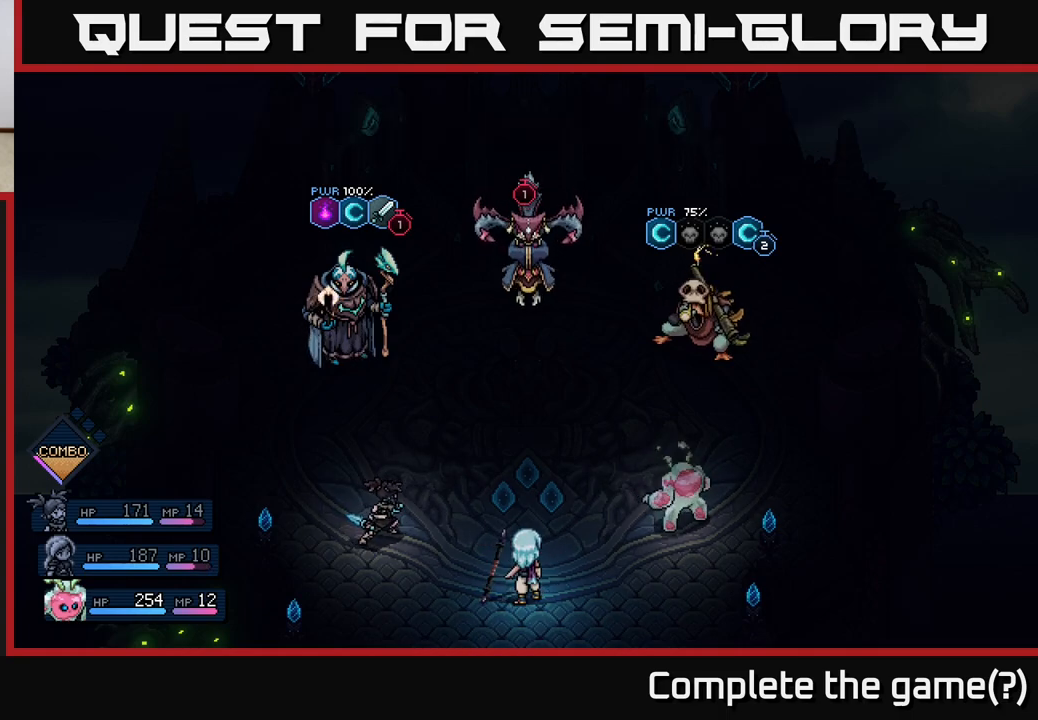
{"buttons": [], "left_stick": "center", "events": []}
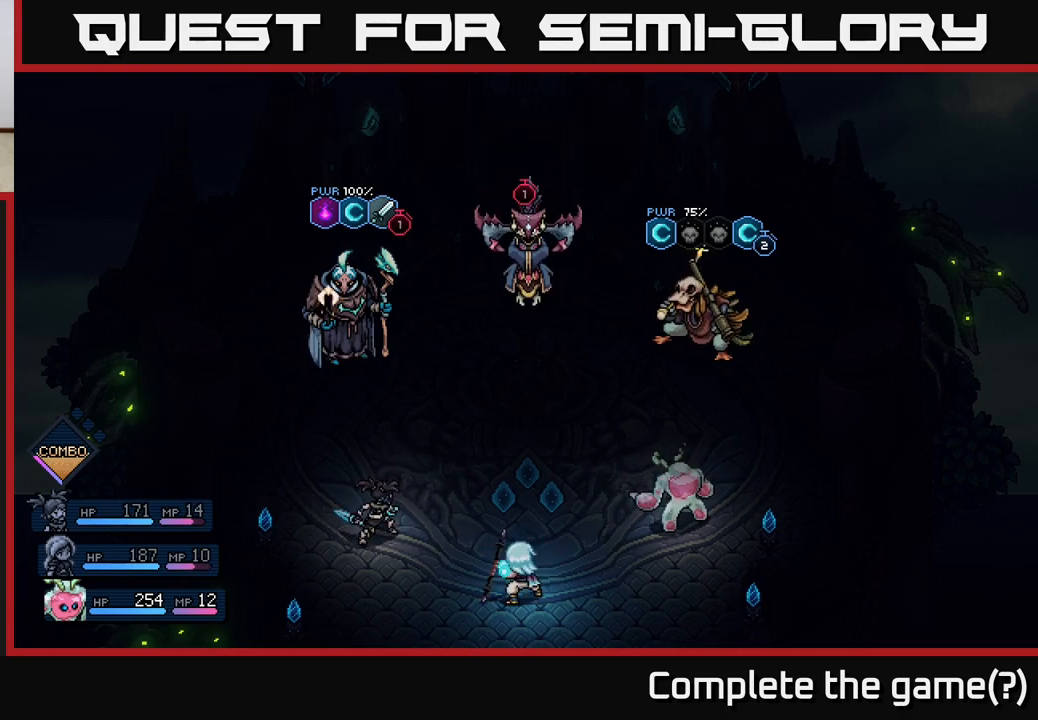
{"buttons": [], "left_stick": "center", "events": []}
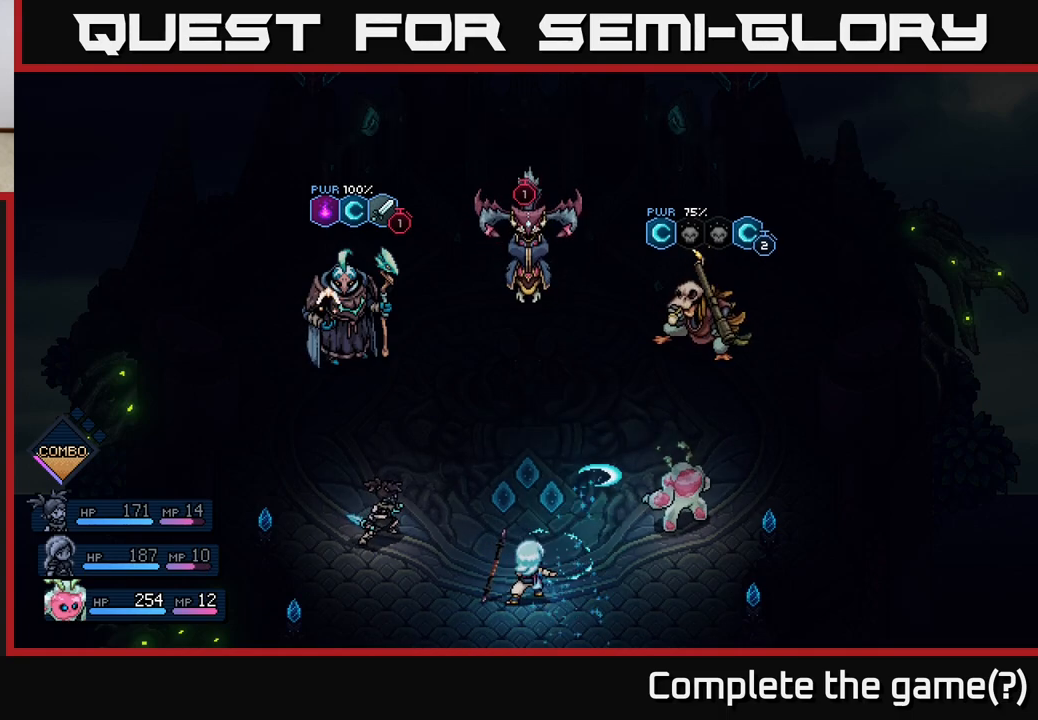
{"buttons": [], "left_stick": "center", "events": []}
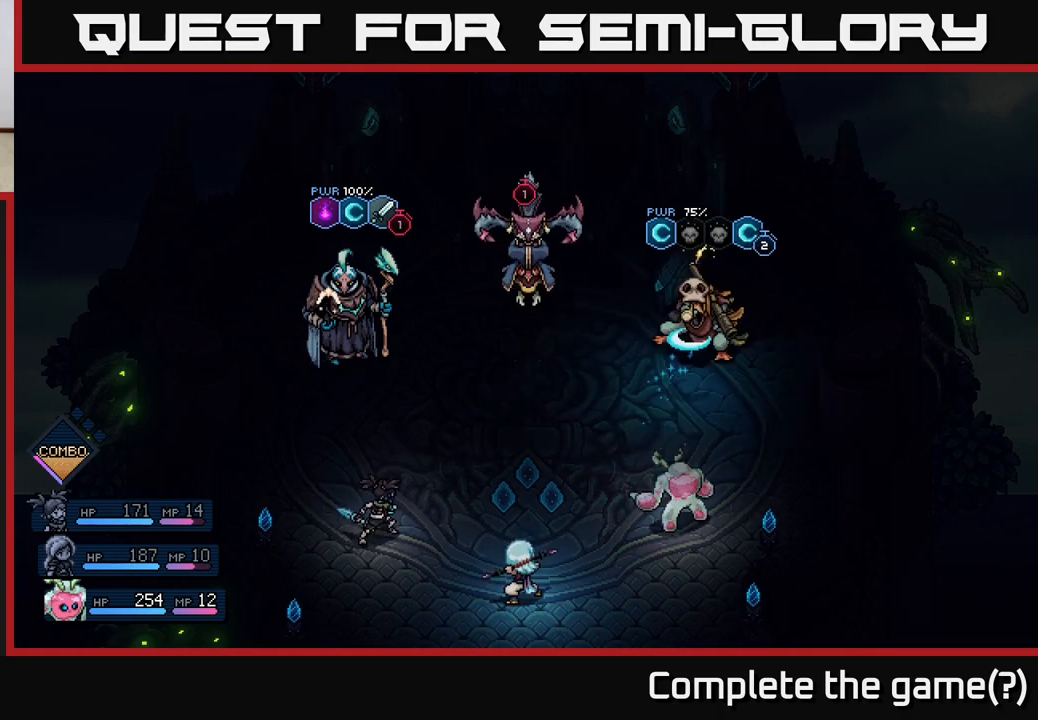
{"buttons": [], "left_stick": "center", "events": []}
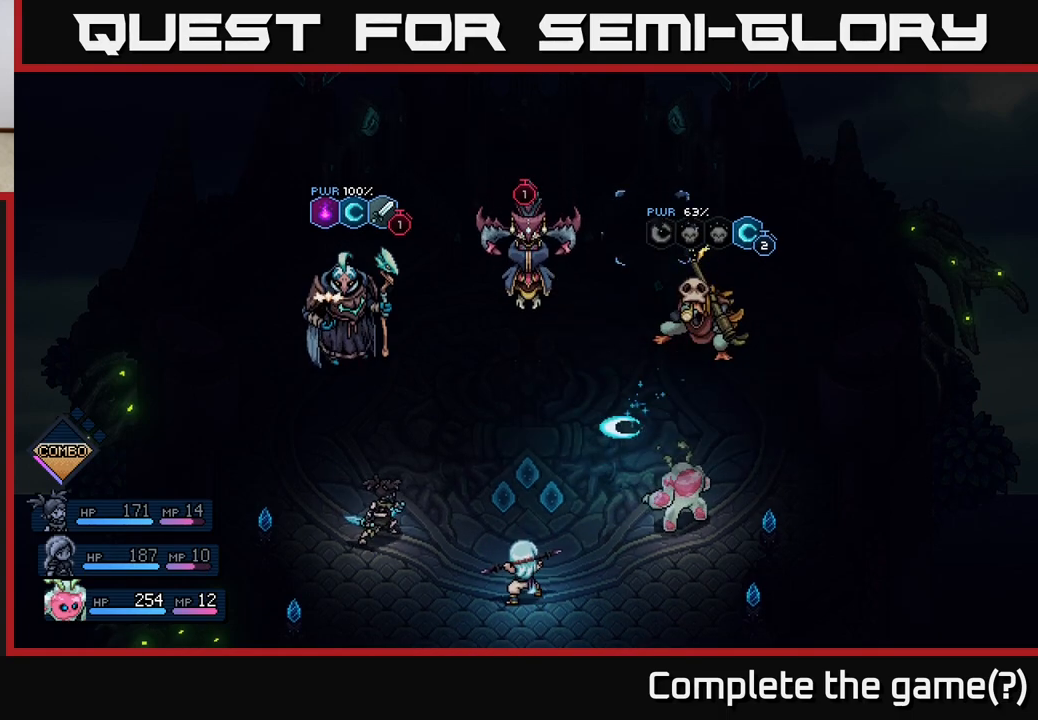
{"buttons": [], "left_stick": "center", "events": [[367, "A", "down"], [417, "A", "up"]]}
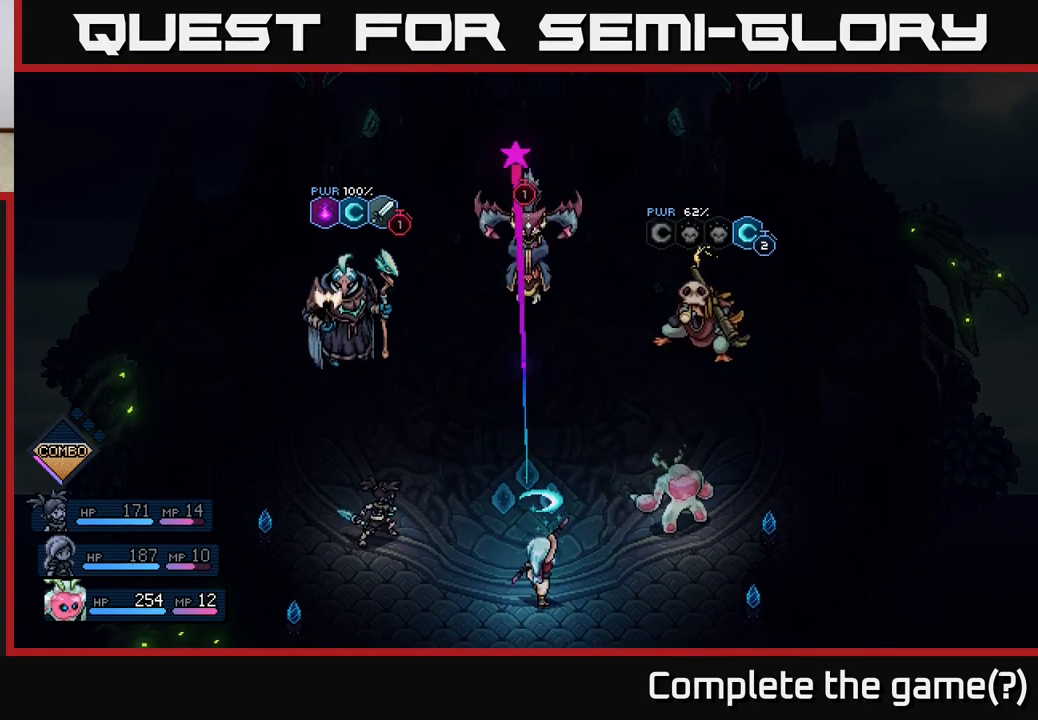
{"buttons": [], "left_stick": "center", "events": []}
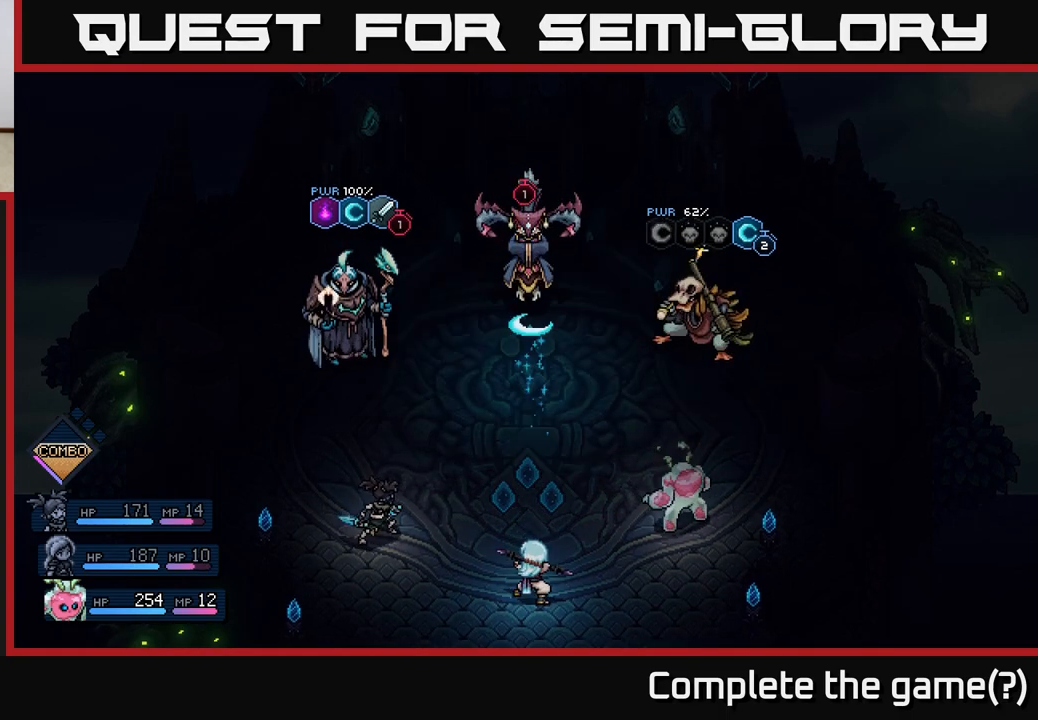
{"buttons": [], "left_stick": "center", "events": []}